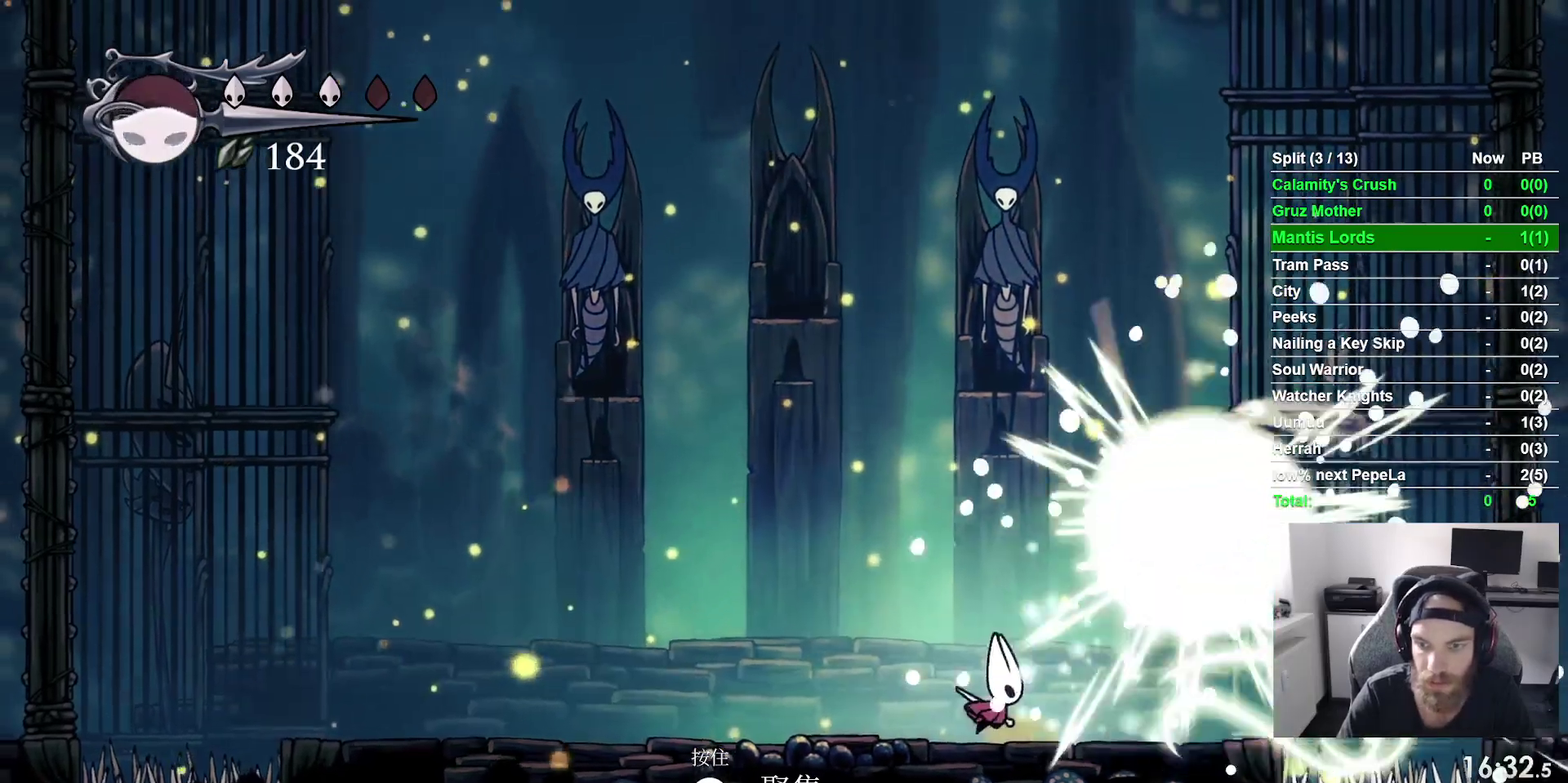
Gameplay with a controller (PlayStation layout); each line is a JSON object with the inputs held at the frame after it. "events" lists button and stick changes between this image and that frame as [ms after this image, input, new state], when the widget could be followed in between. This overlay highlights the sticks when they move; stick clicks (L3 R3) are not distinguishable. Not read: DPAD_DOWN L3 R2 left_stick.
{"buttons": ["DPAD_LEFT"], "right_stick": "center", "events": [[267, "DPAD_LEFT", "down"]]}
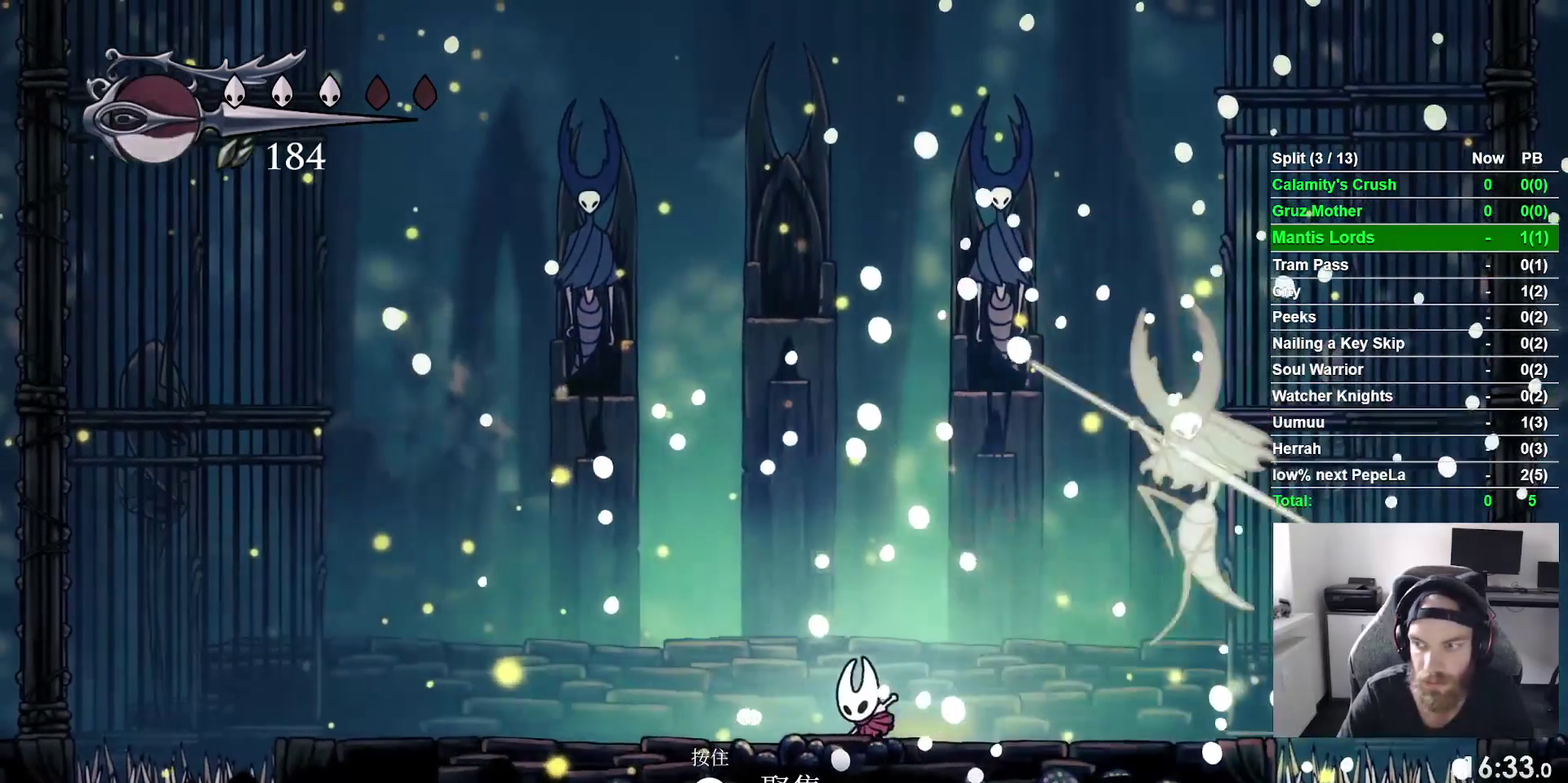
{"buttons": [], "right_stick": "center", "events": [[250, "DPAD_LEFT", "up"]]}
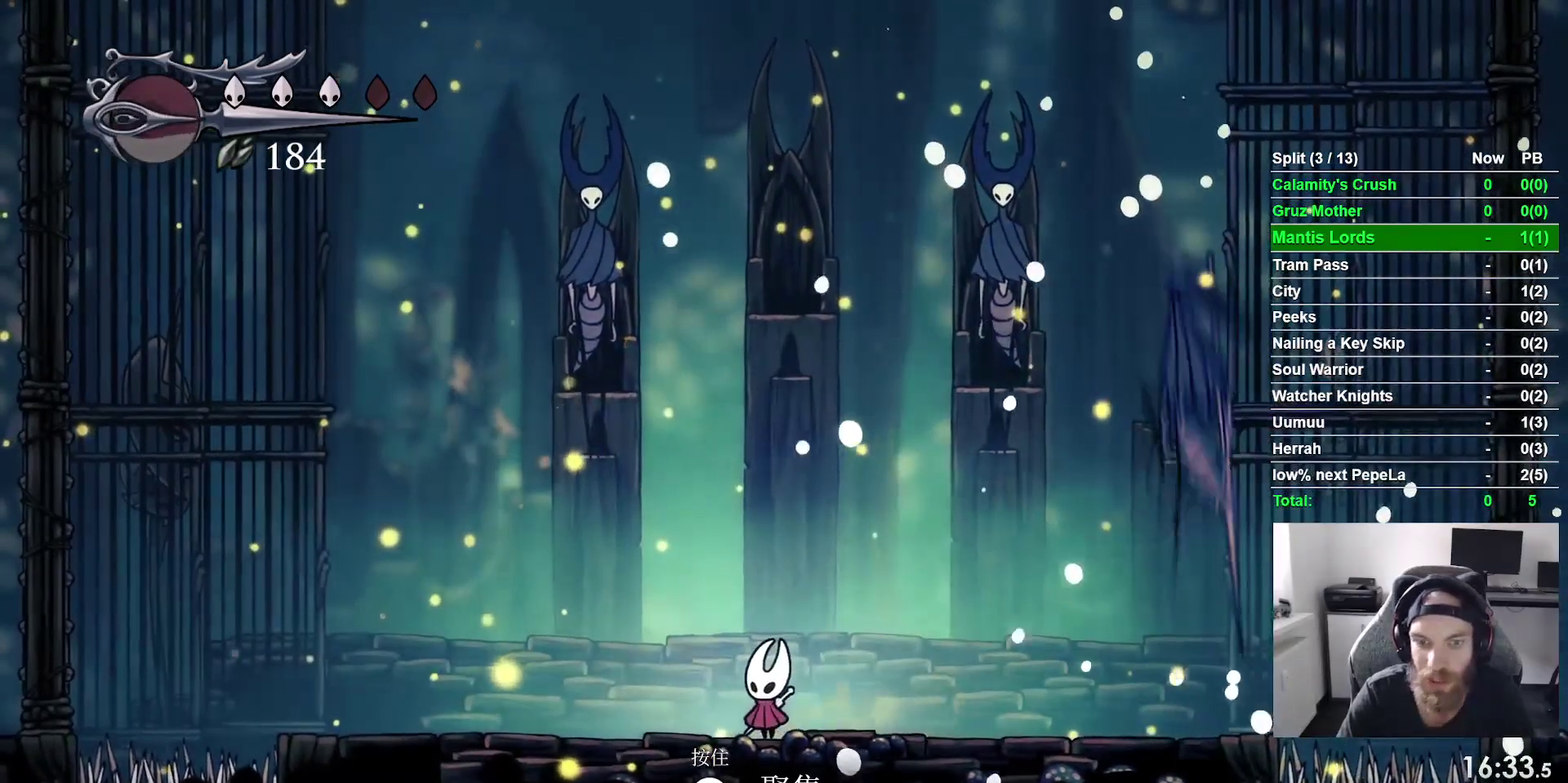
{"buttons": [], "right_stick": "center", "events": [[267, "DPAD_RIGHT", "down"], [350, "DPAD_RIGHT", "up"]]}
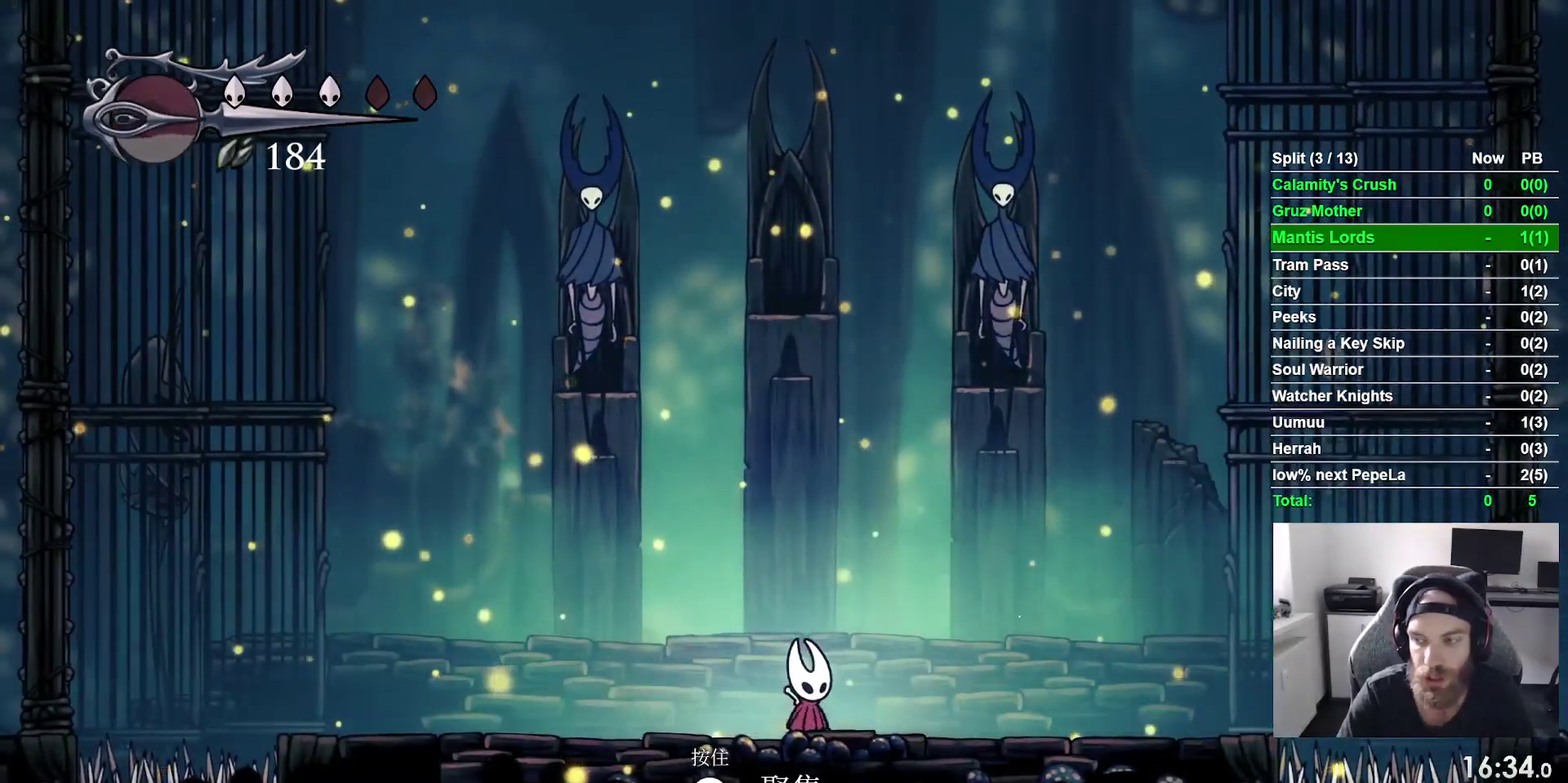
{"buttons": [], "right_stick": "center", "events": []}
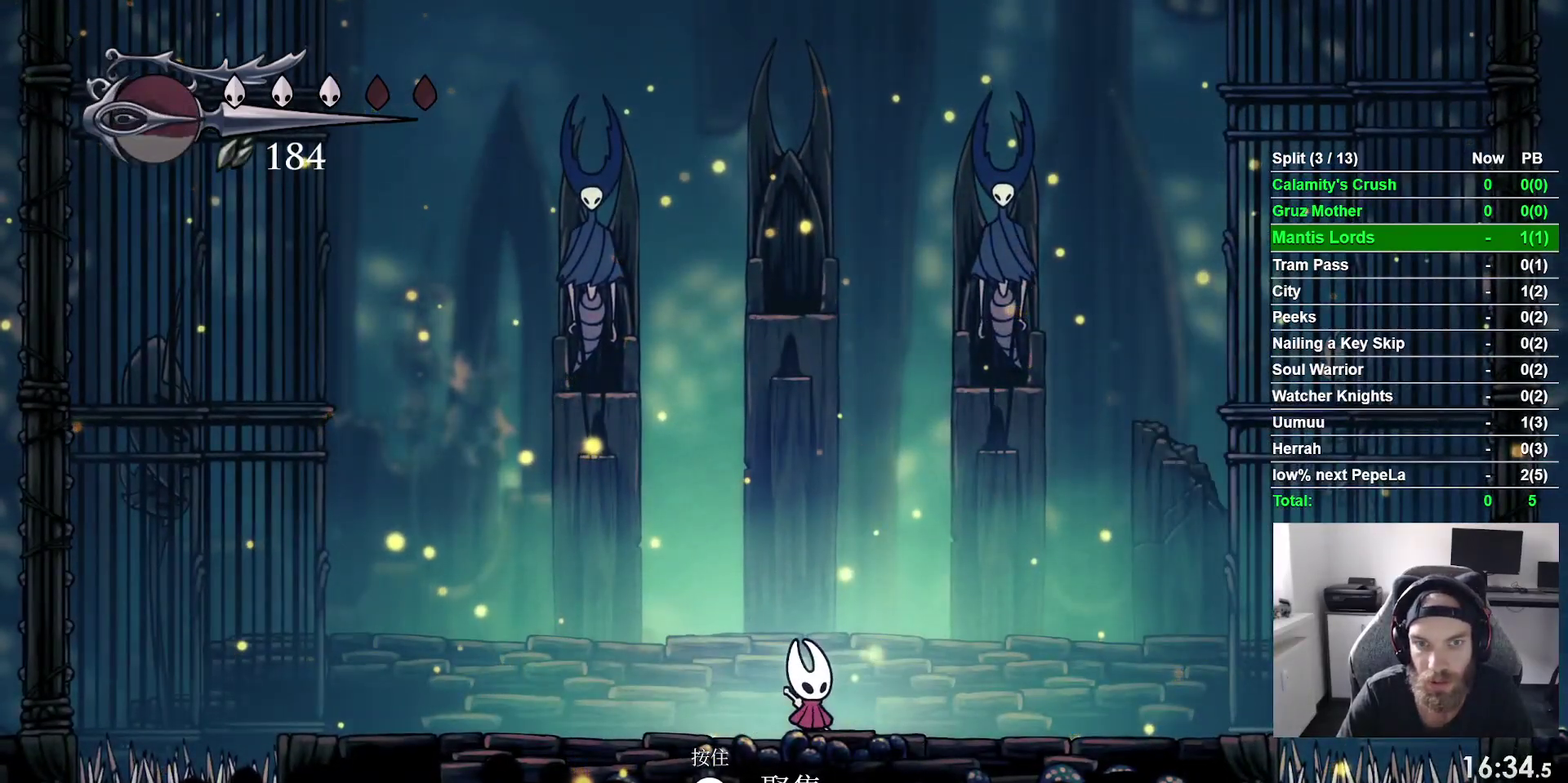
{"buttons": [], "right_stick": "center", "events": []}
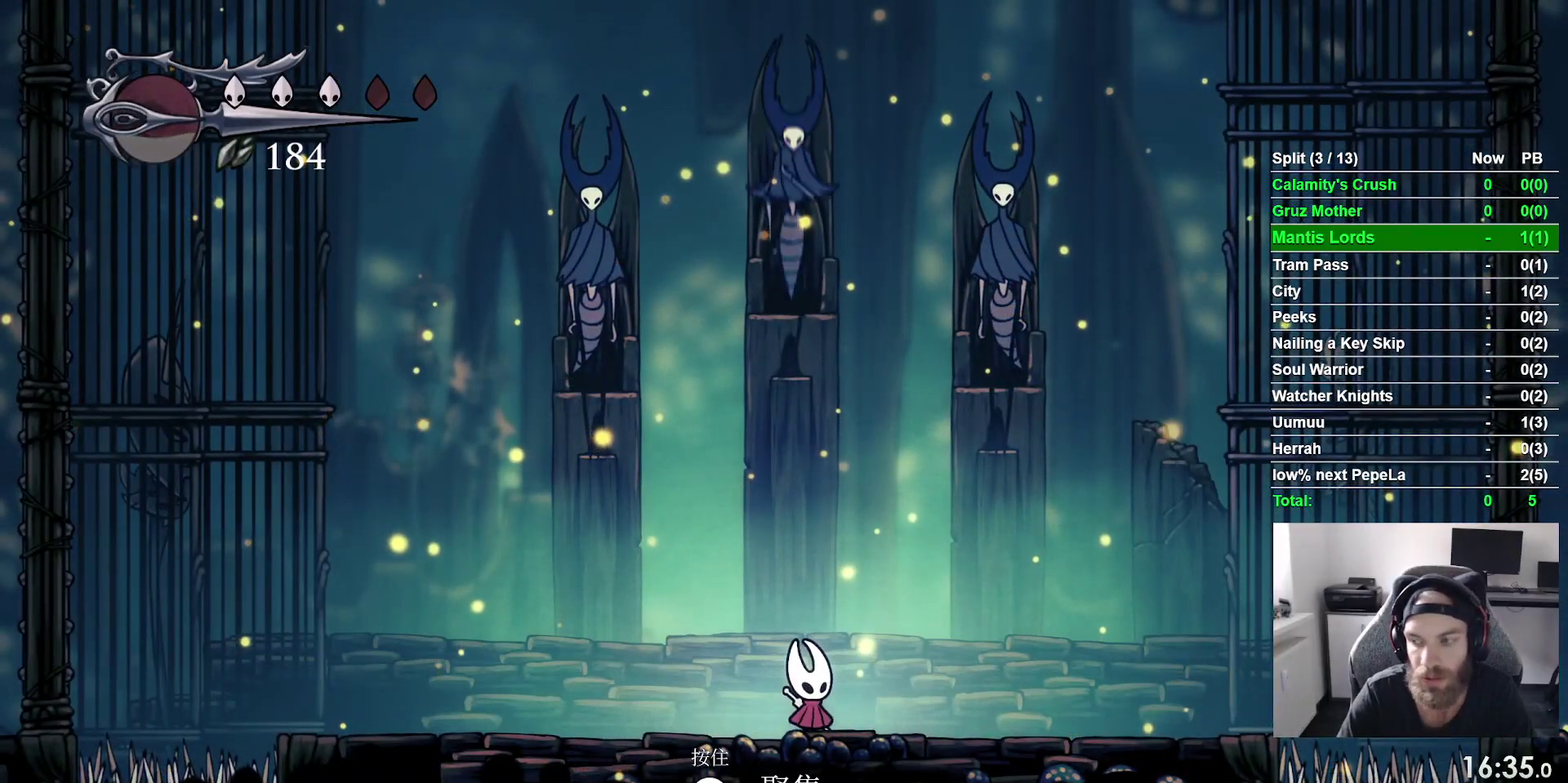
{"buttons": [], "right_stick": "center", "events": []}
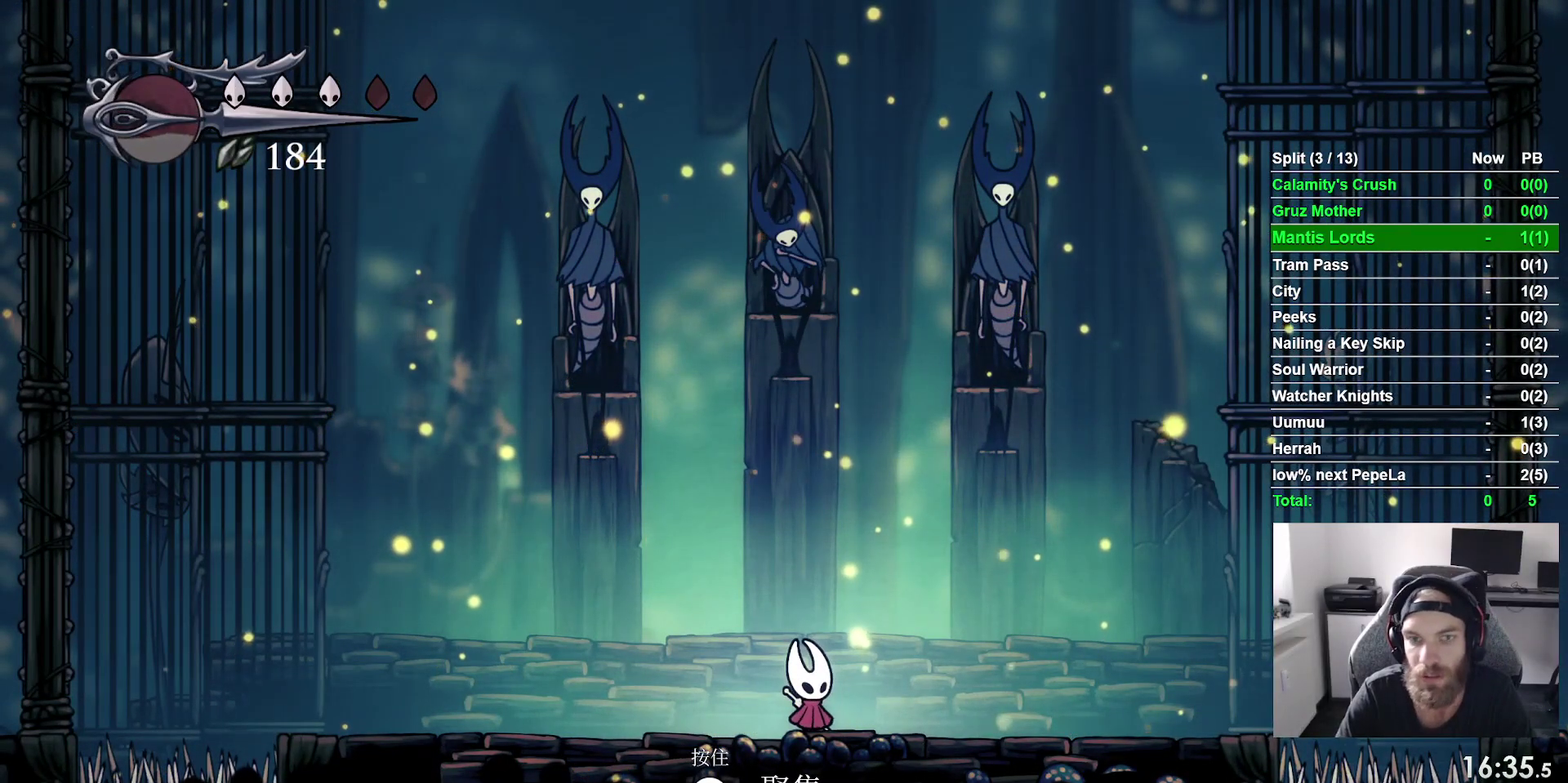
{"buttons": [], "right_stick": "center", "events": []}
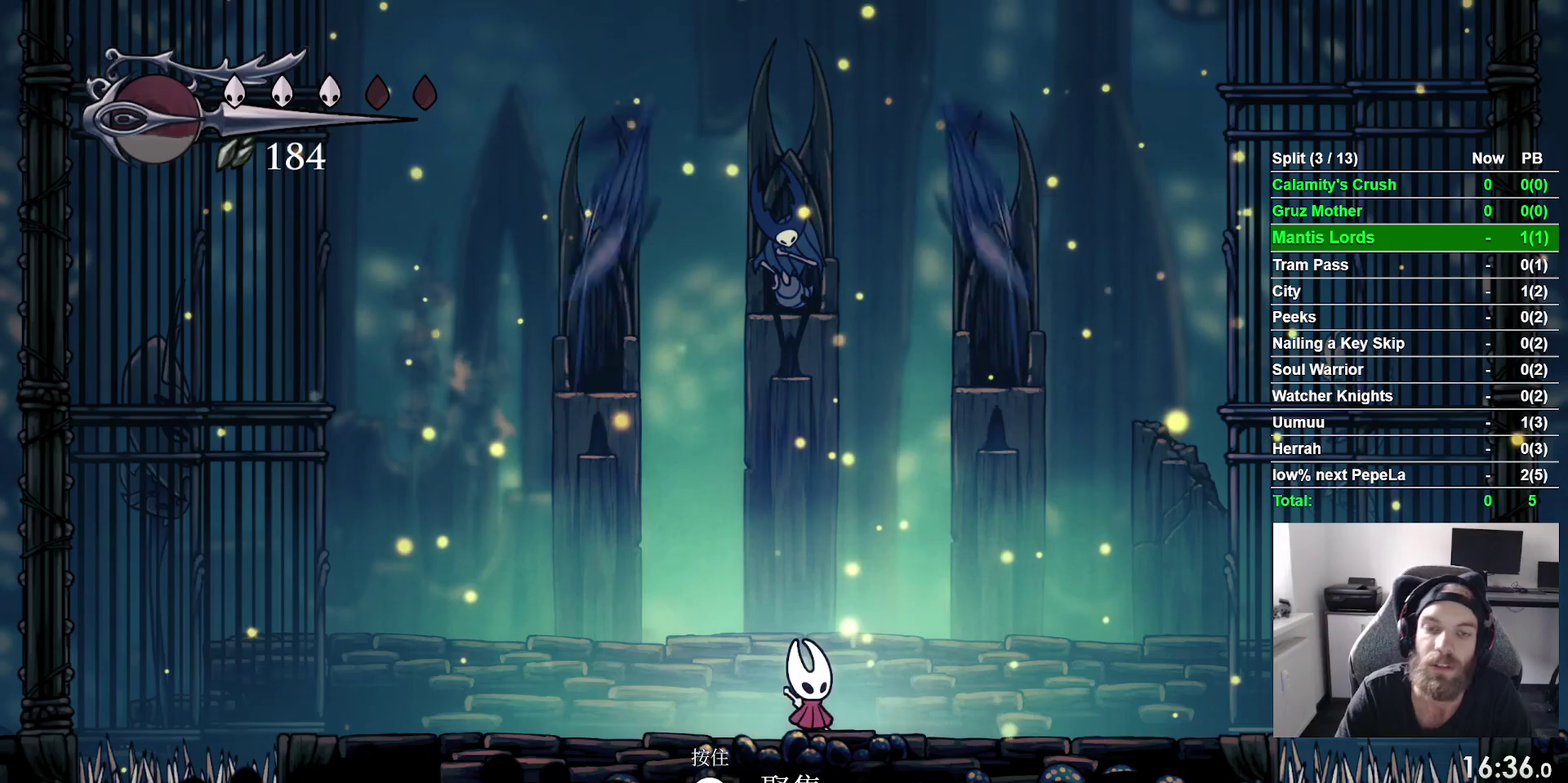
{"buttons": [], "right_stick": "center", "events": []}
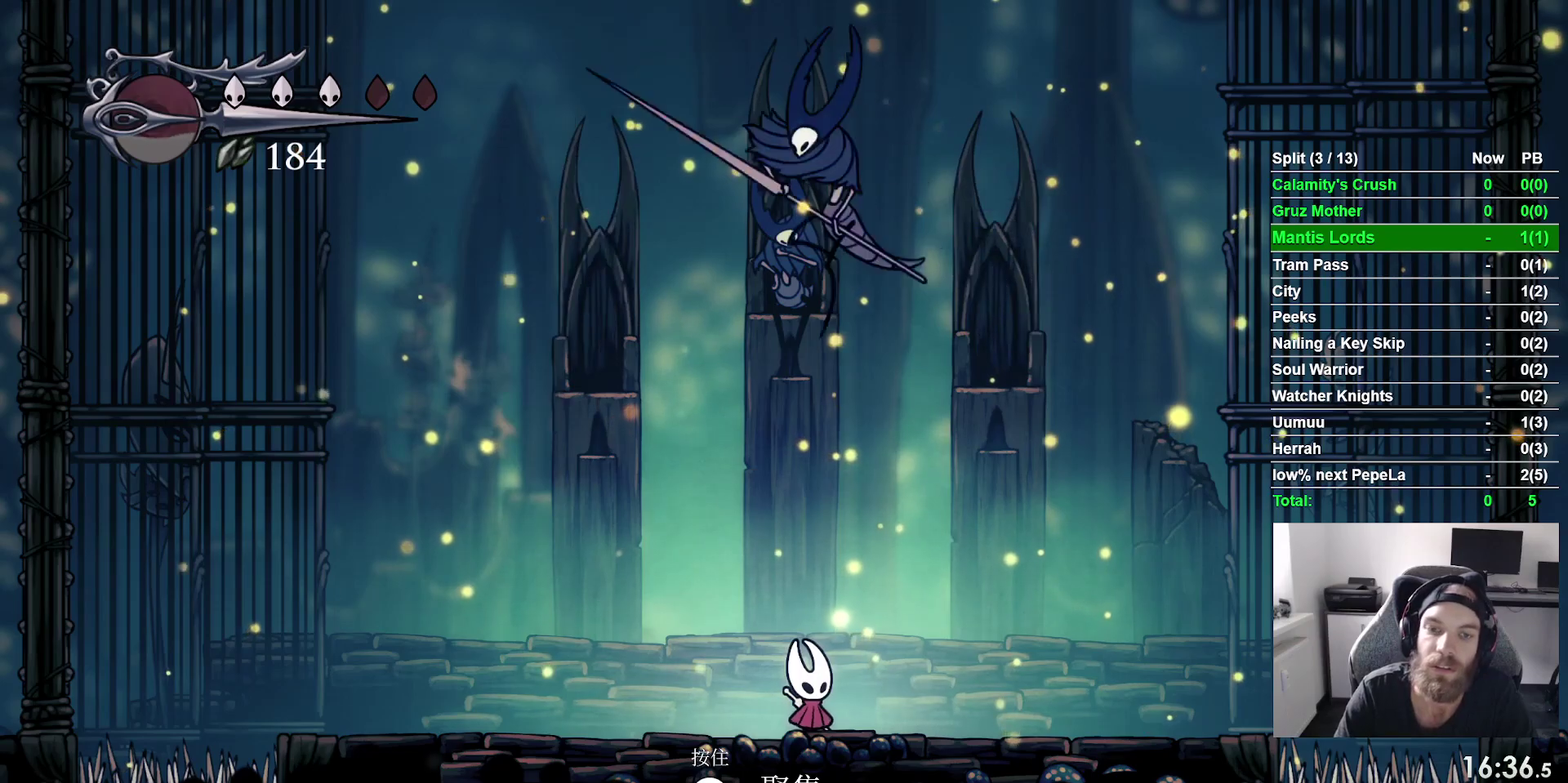
{"buttons": ["DPAD_LEFT"], "right_stick": "center", "events": [[283, "DPAD_LEFT", "down"]]}
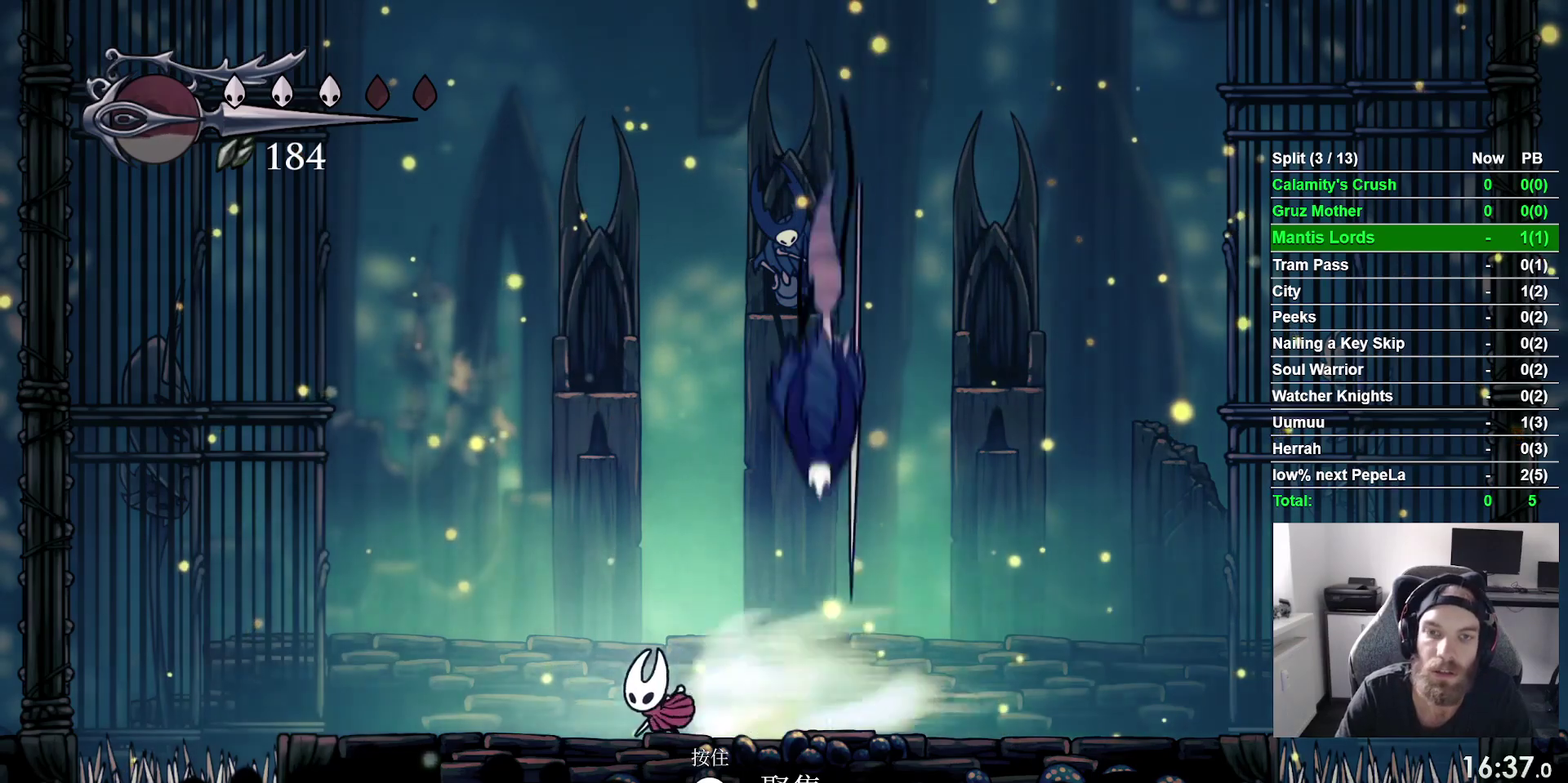
{"buttons": ["SQUARE"], "right_stick": "center", "events": [[133, "DPAD_LEFT", "up"], [217, "DPAD_RIGHT", "down"], [417, "SQUARE", "down"], [467, "DPAD_RIGHT", "up"]]}
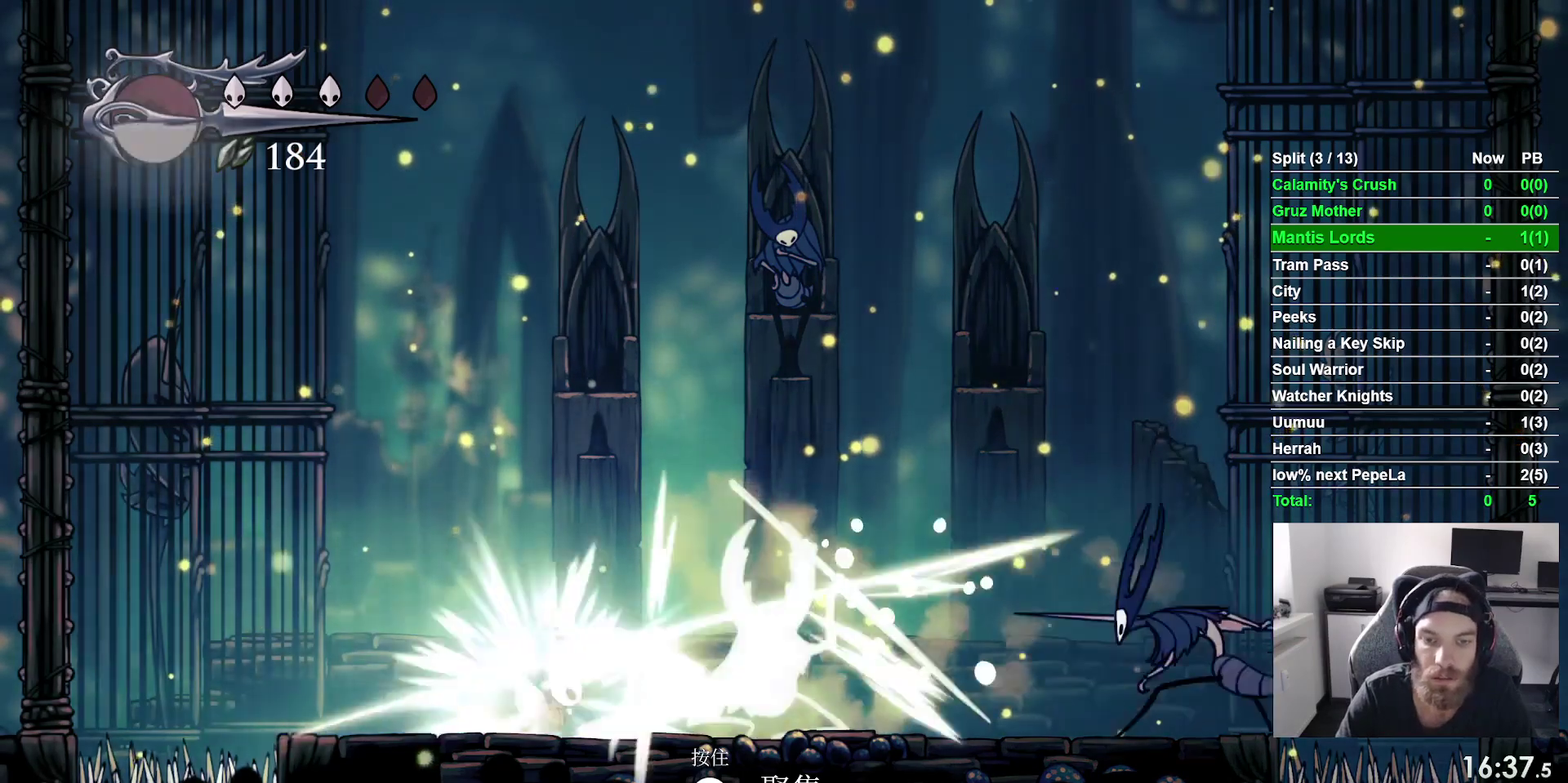
{"buttons": ["DPAD_RIGHT"], "right_stick": "center", "events": [[67, "SQUARE", "up"], [167, "CROSS", "down"], [250, "DPAD_RIGHT", "down"], [500, "CROSS", "up"]]}
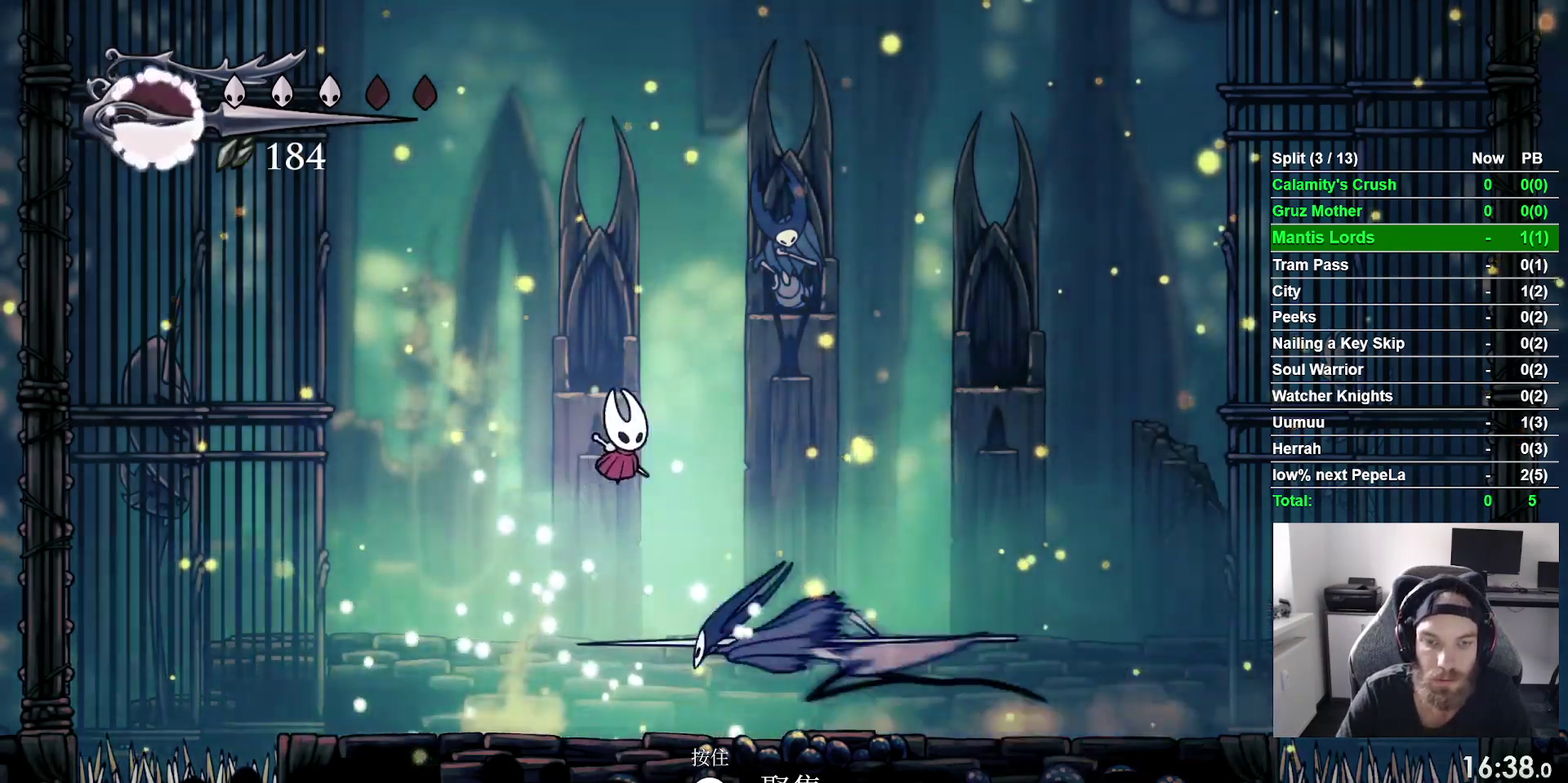
{"buttons": ["R1", "DPAD_LEFT"], "right_stick": "center"}
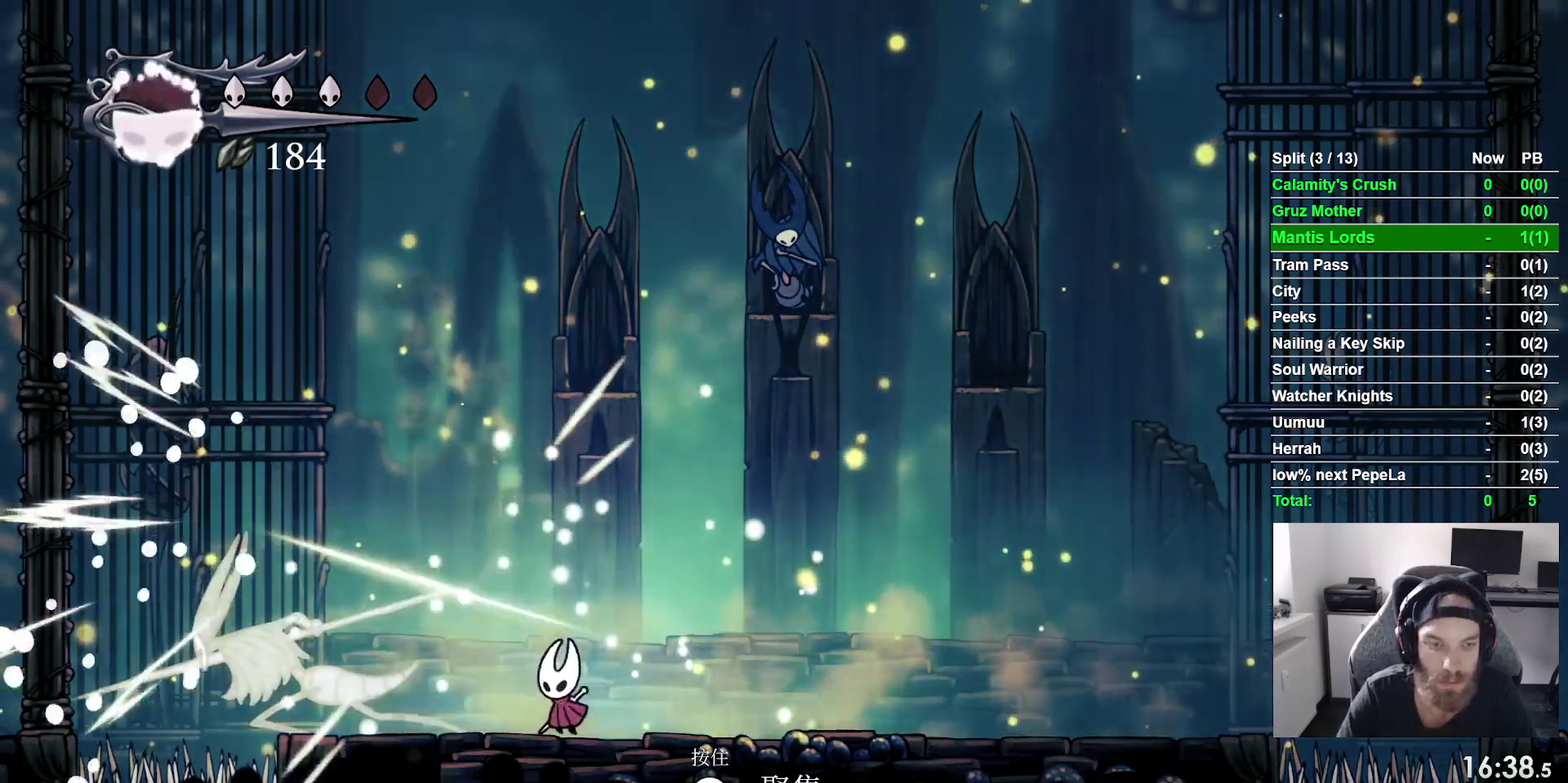
{"buttons": ["DPAD_RIGHT"], "right_stick": "center"}
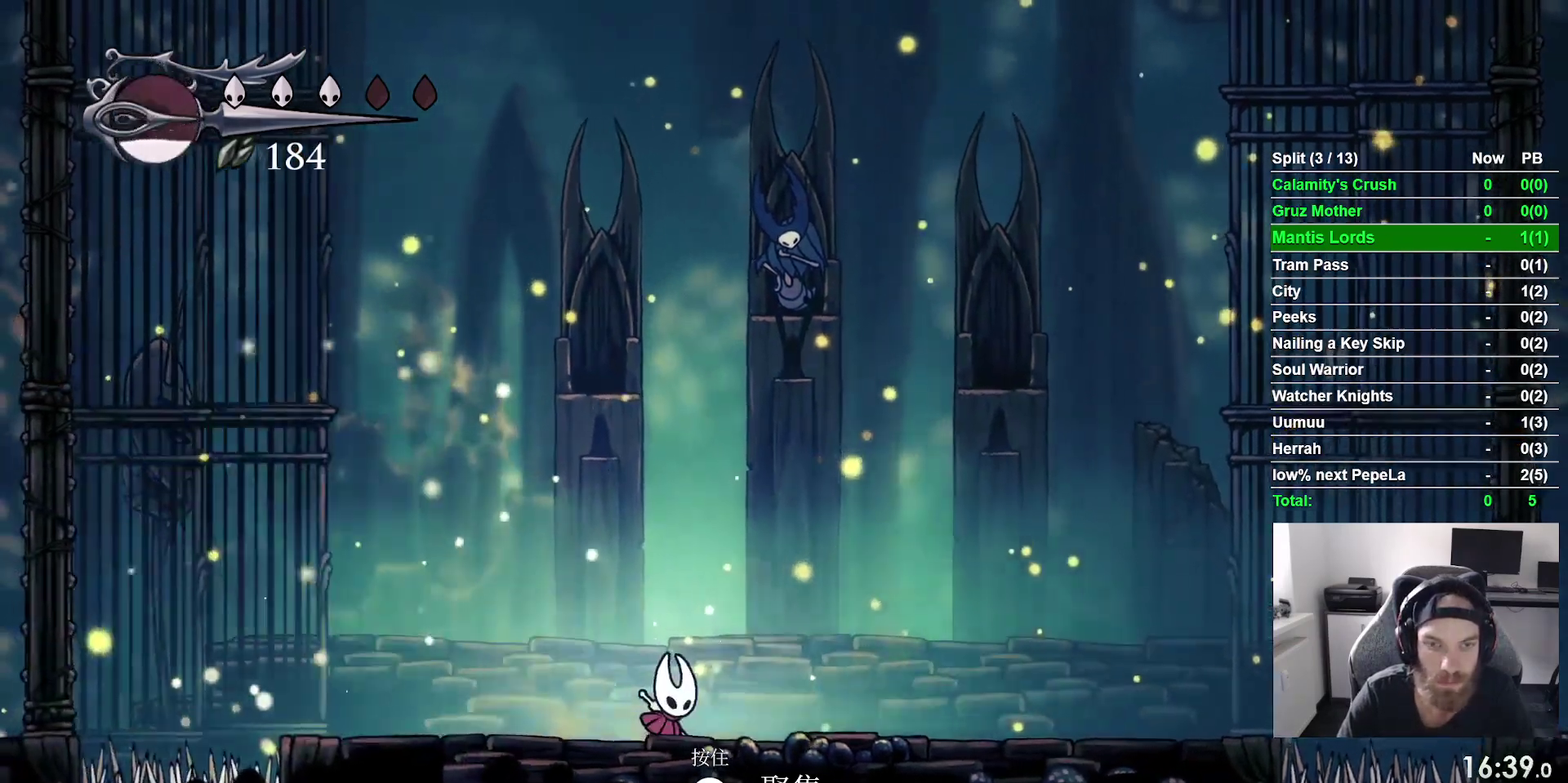
{"buttons": ["CROSS"], "right_stick": "center", "events": [[467, "CROSS", "down"], [467, "DPAD_RIGHT", "up"]]}
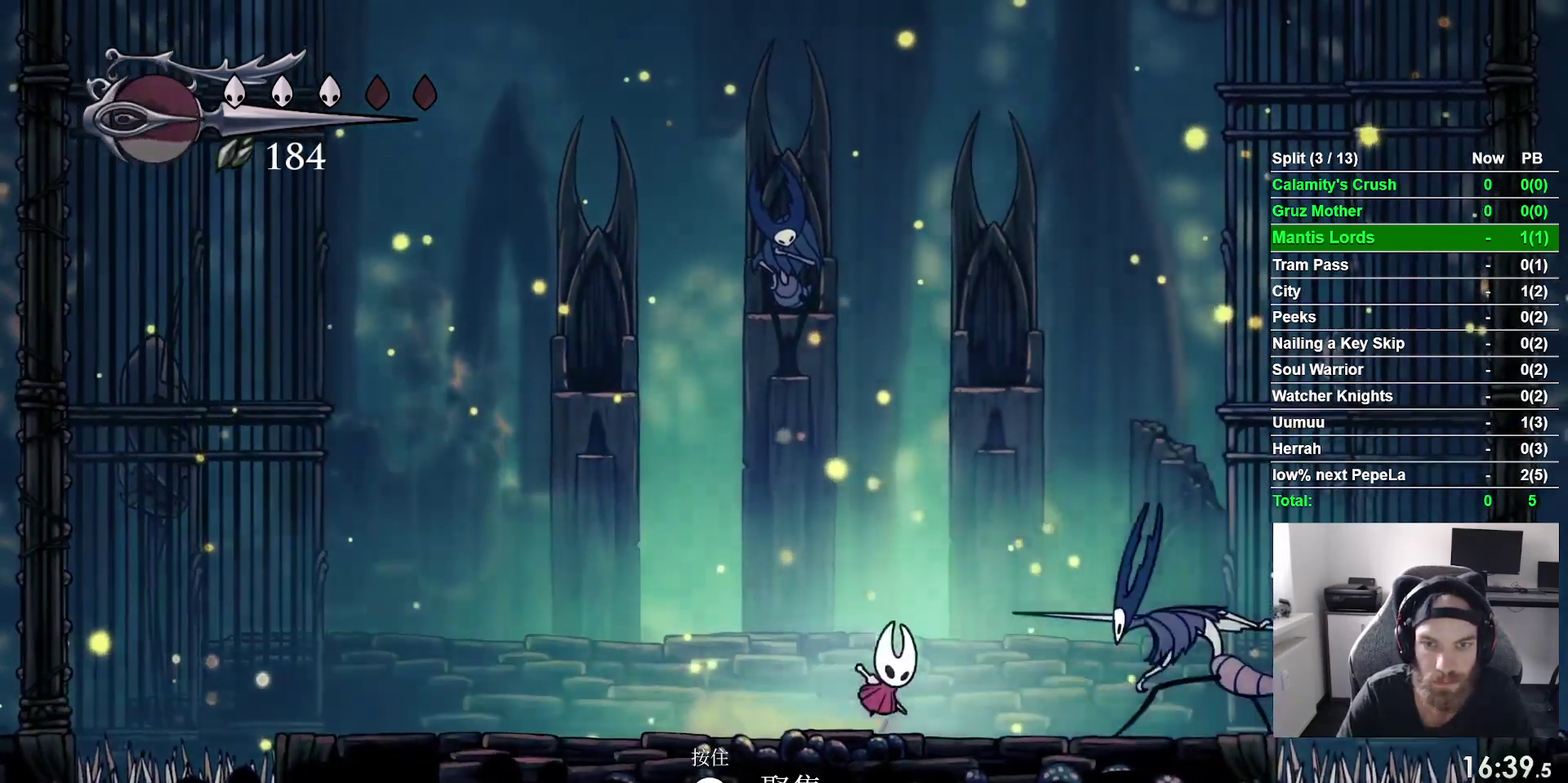
{"buttons": ["DPAD_LEFT"], "right_stick": "center", "events": [[183, "DPAD_LEFT", "down"], [333, "CROSS", "up"]]}
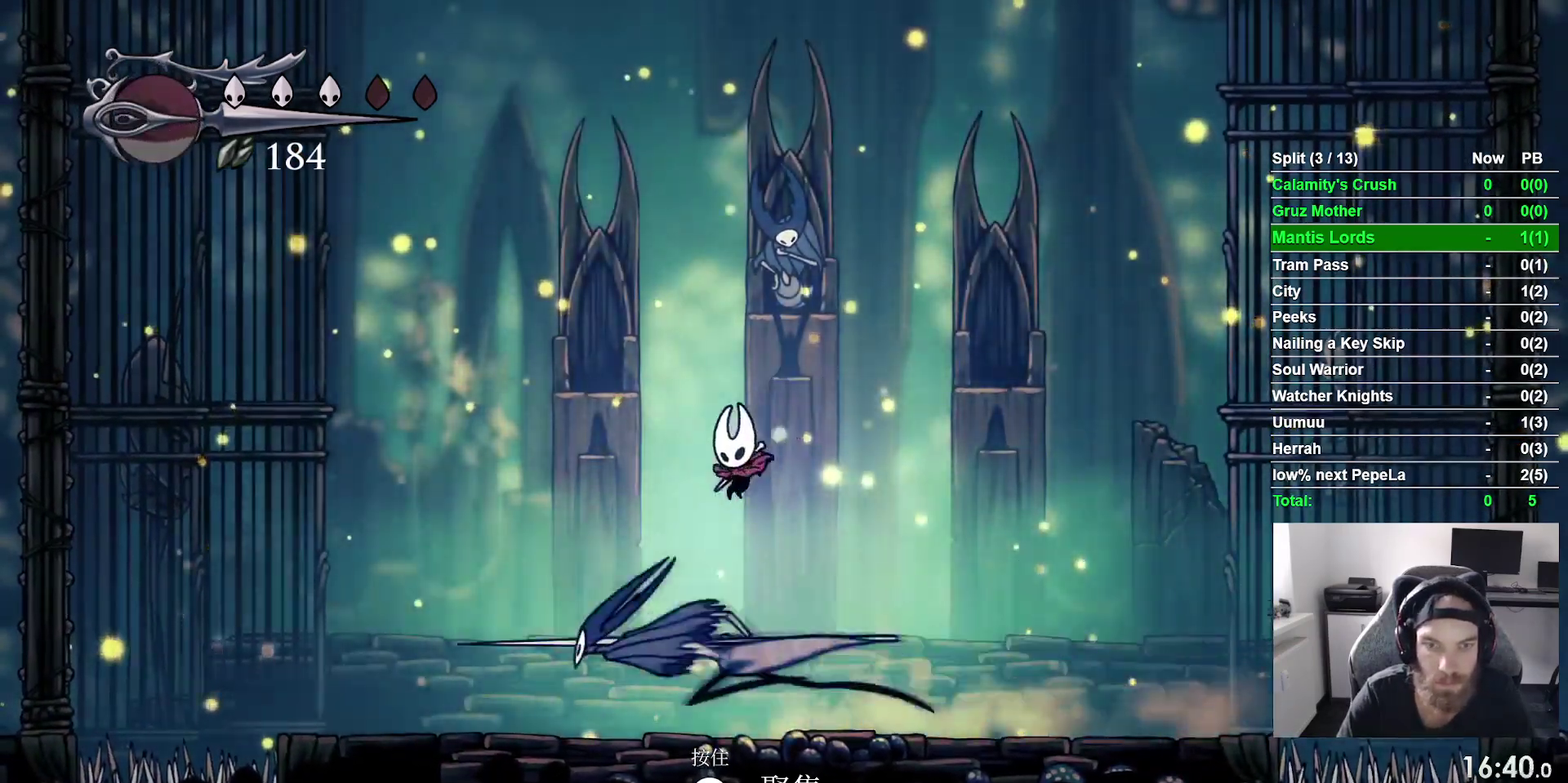
{"buttons": ["DPAD_LEFT"], "right_stick": "center", "events": [[283, "R1", "down"], [400, "R1", "up"]]}
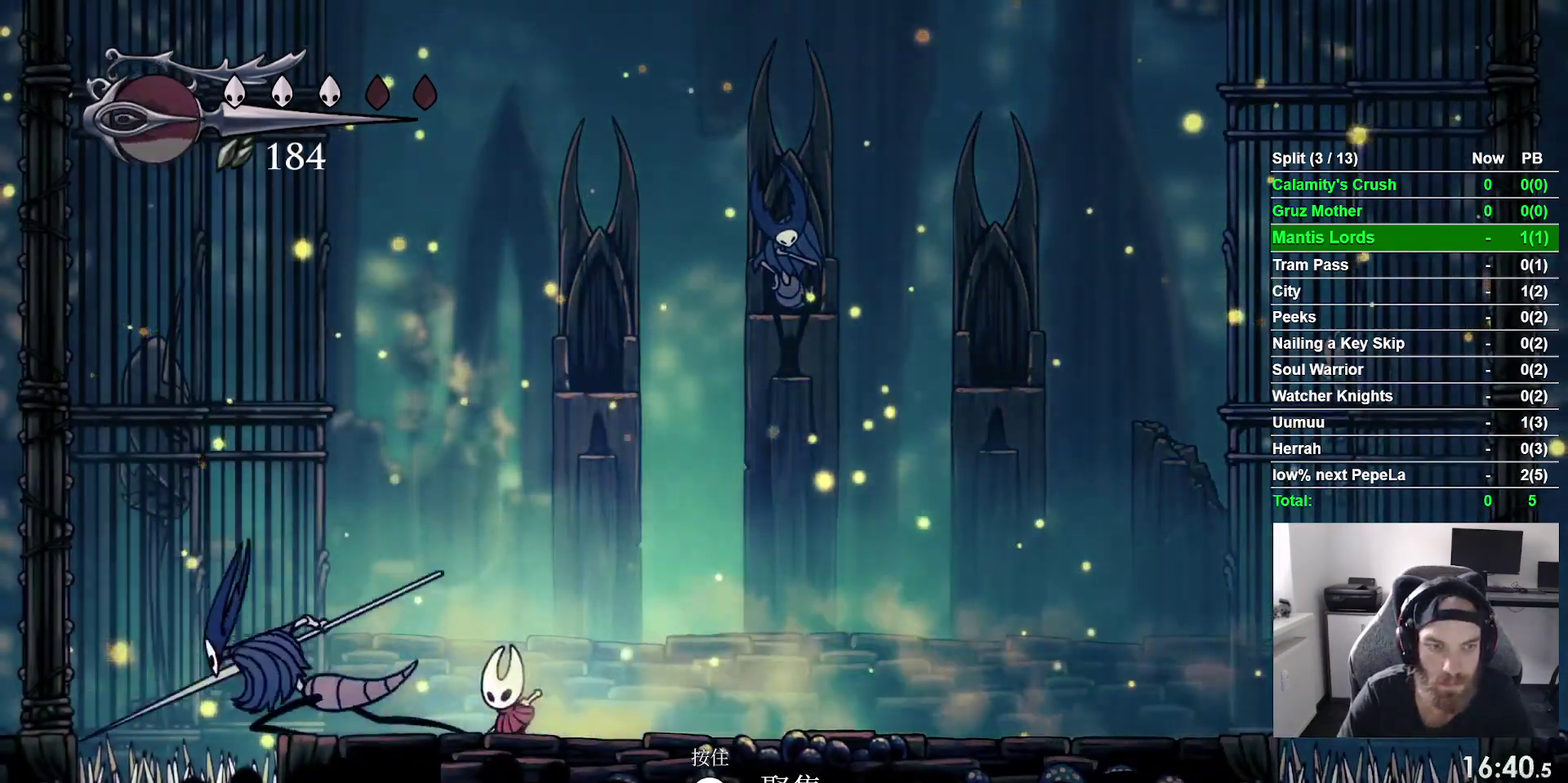
{"buttons": ["DPAD_RIGHT"], "right_stick": "center", "events": [[17, "SQUARE", "down"], [83, "DPAD_LEFT", "up"], [133, "SQUARE", "up"], [233, "DPAD_RIGHT", "down"]]}
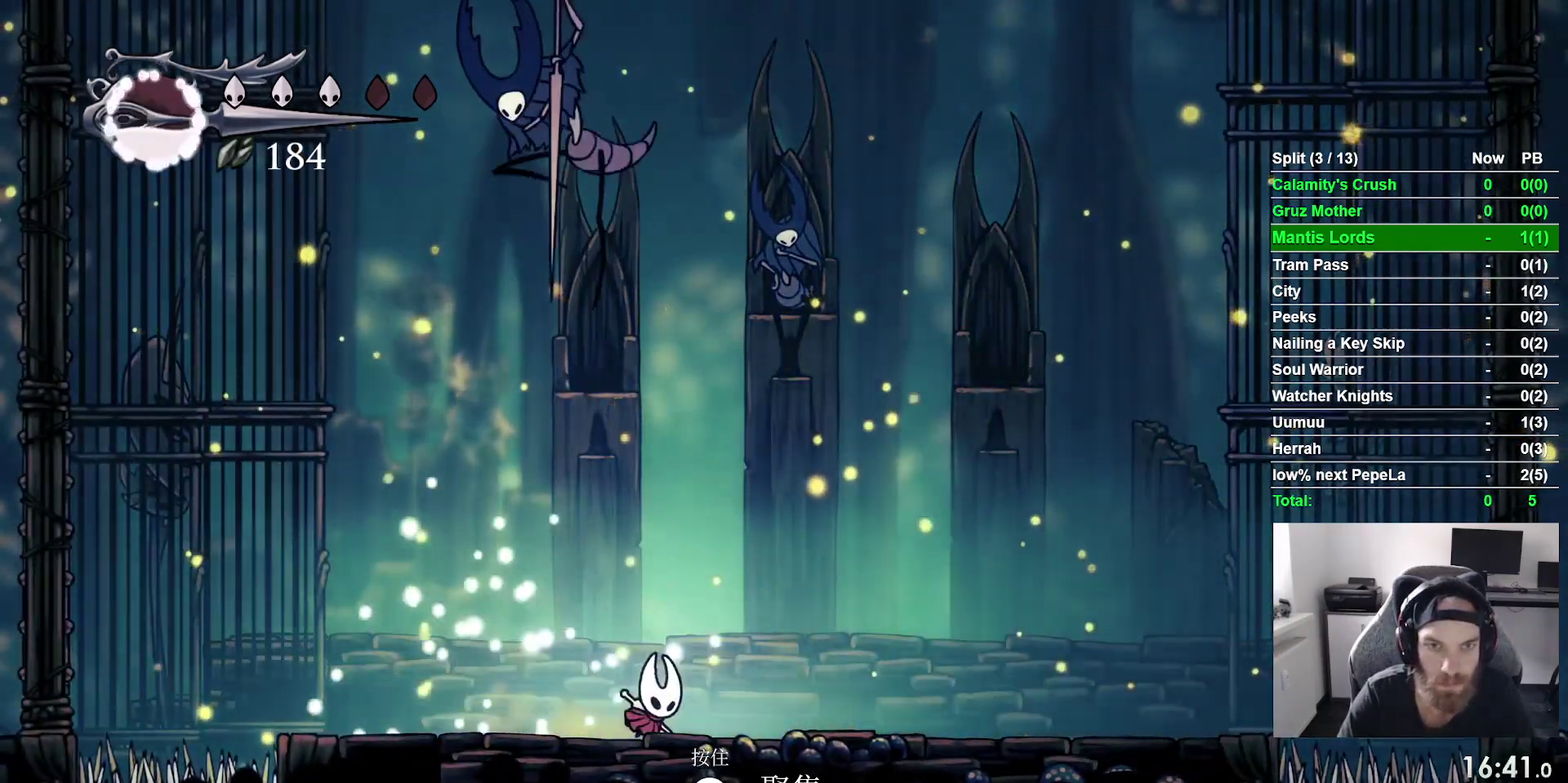
{"buttons": ["SQUARE"], "right_stick": "center", "events": [[283, "DPAD_RIGHT", "up"], [350, "DPAD_LEFT", "down"], [383, "SQUARE", "down"], [483, "DPAD_LEFT", "up"]]}
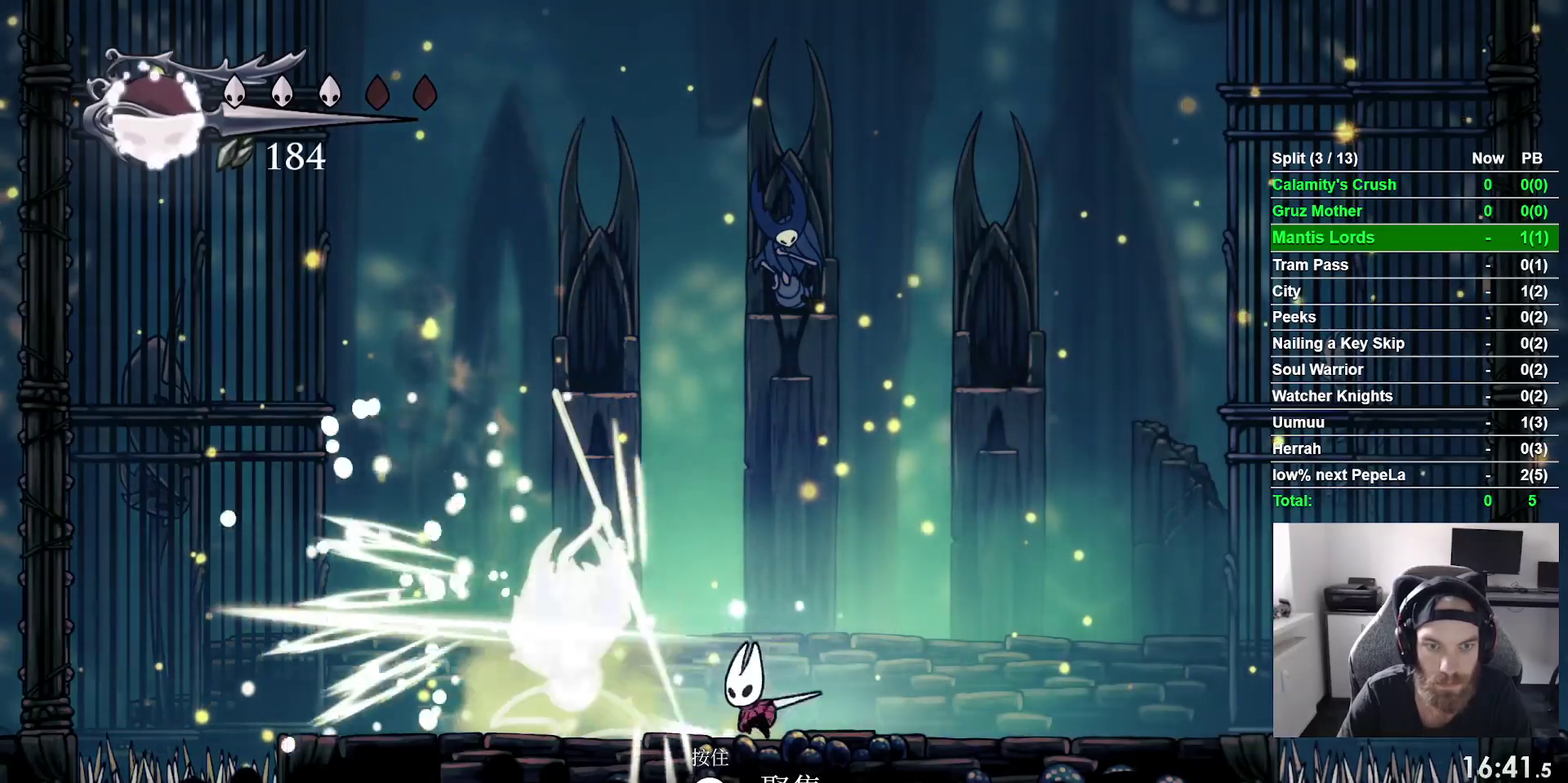
{"buttons": ["DPAD_RIGHT"], "right_stick": "center", "events": [[33, "SQUARE", "up"], [233, "DPAD_LEFT", "down"], [250, "SQUARE", "down"], [317, "DPAD_LEFT", "up"], [383, "SQUARE", "up"], [483, "DPAD_RIGHT", "down"]]}
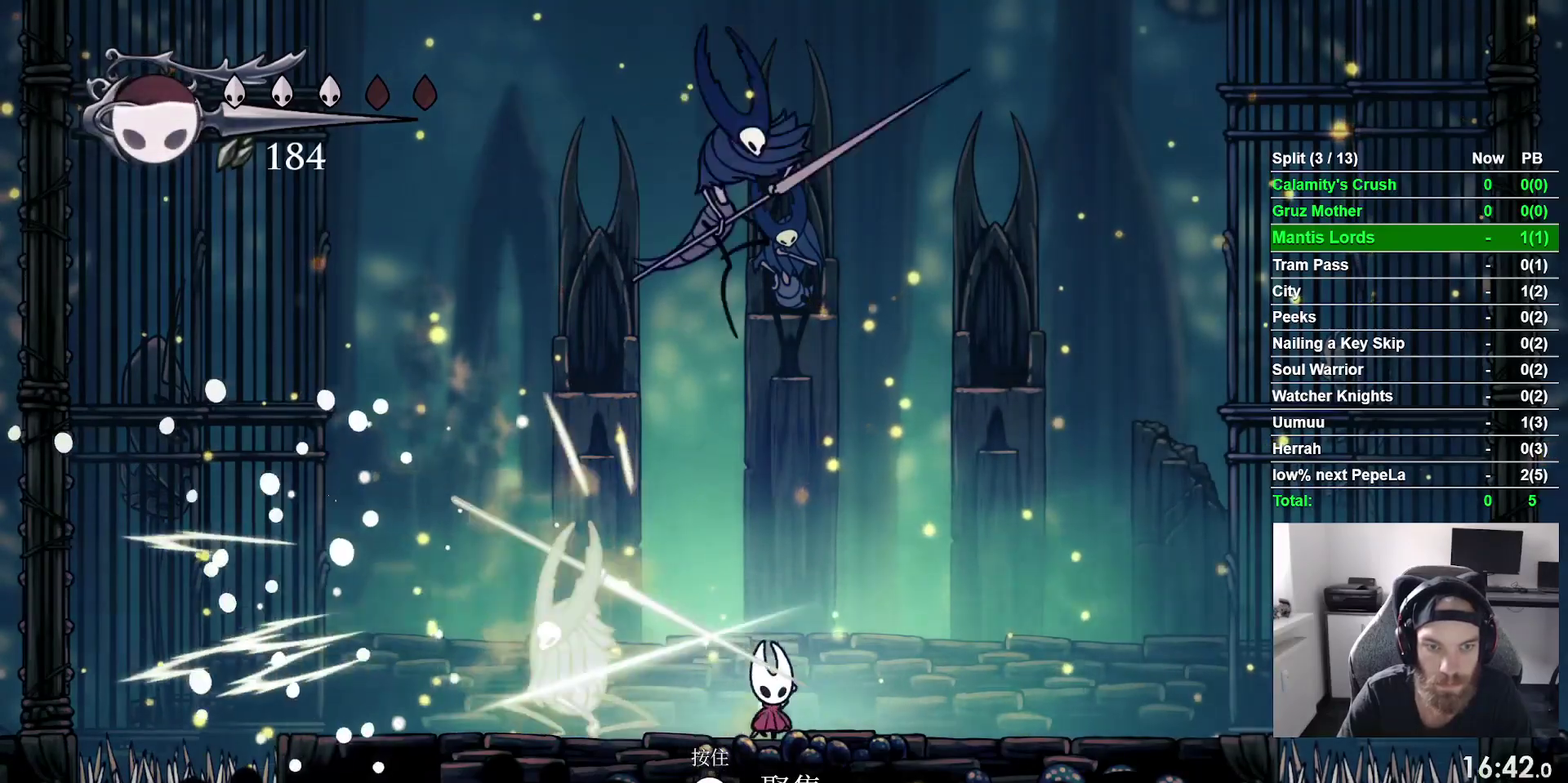
{"buttons": ["DPAD_LEFT"], "right_stick": "center", "events": [[417, "DPAD_RIGHT", "up"], [483, "DPAD_LEFT", "down"]]}
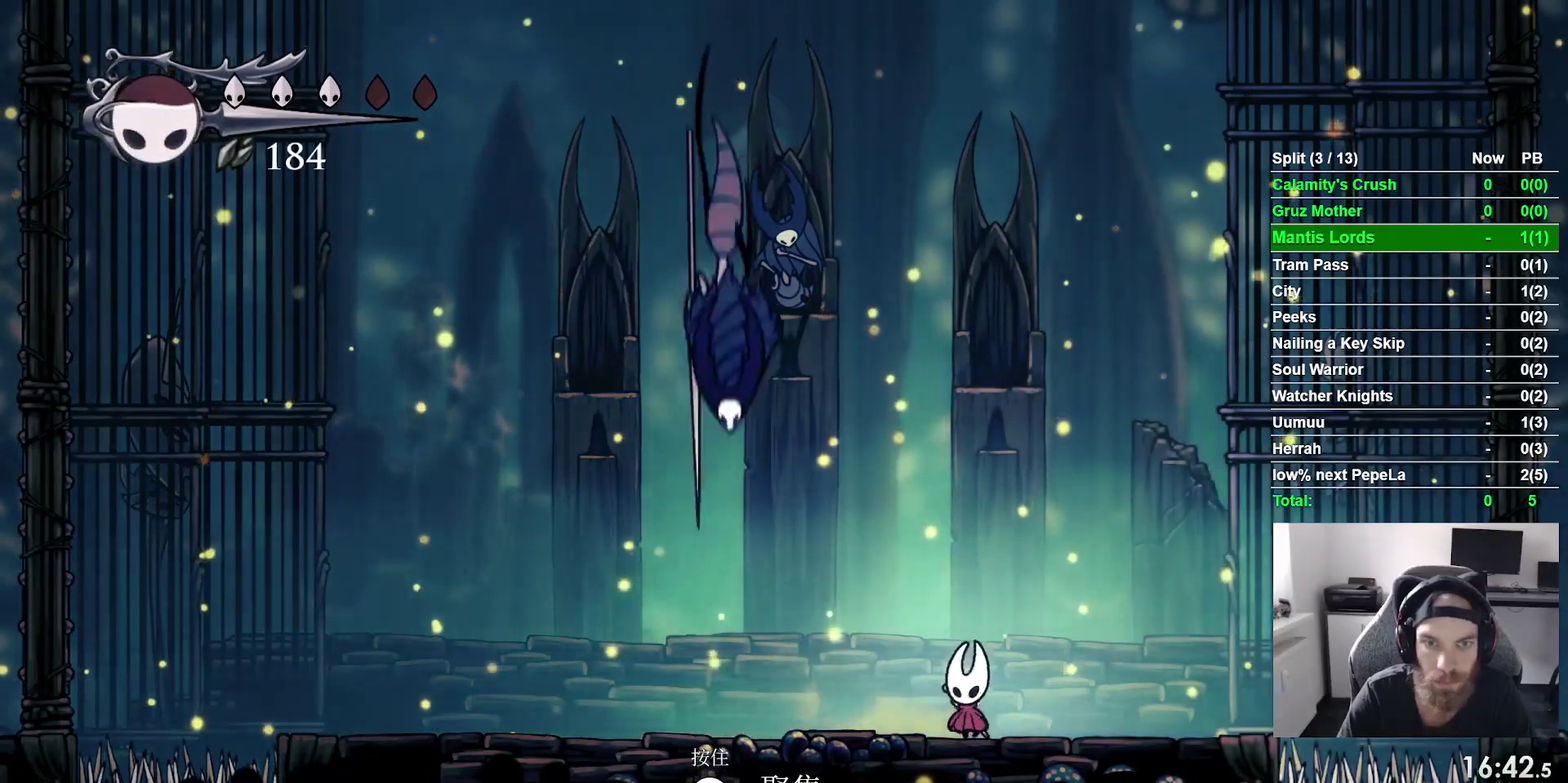
{"buttons": [], "right_stick": "center", "events": [[83, "SQUARE", "down"], [150, "DPAD_LEFT", "up"], [183, "SQUARE", "up"], [233, "R1", "down"], [350, "R1", "up"]]}
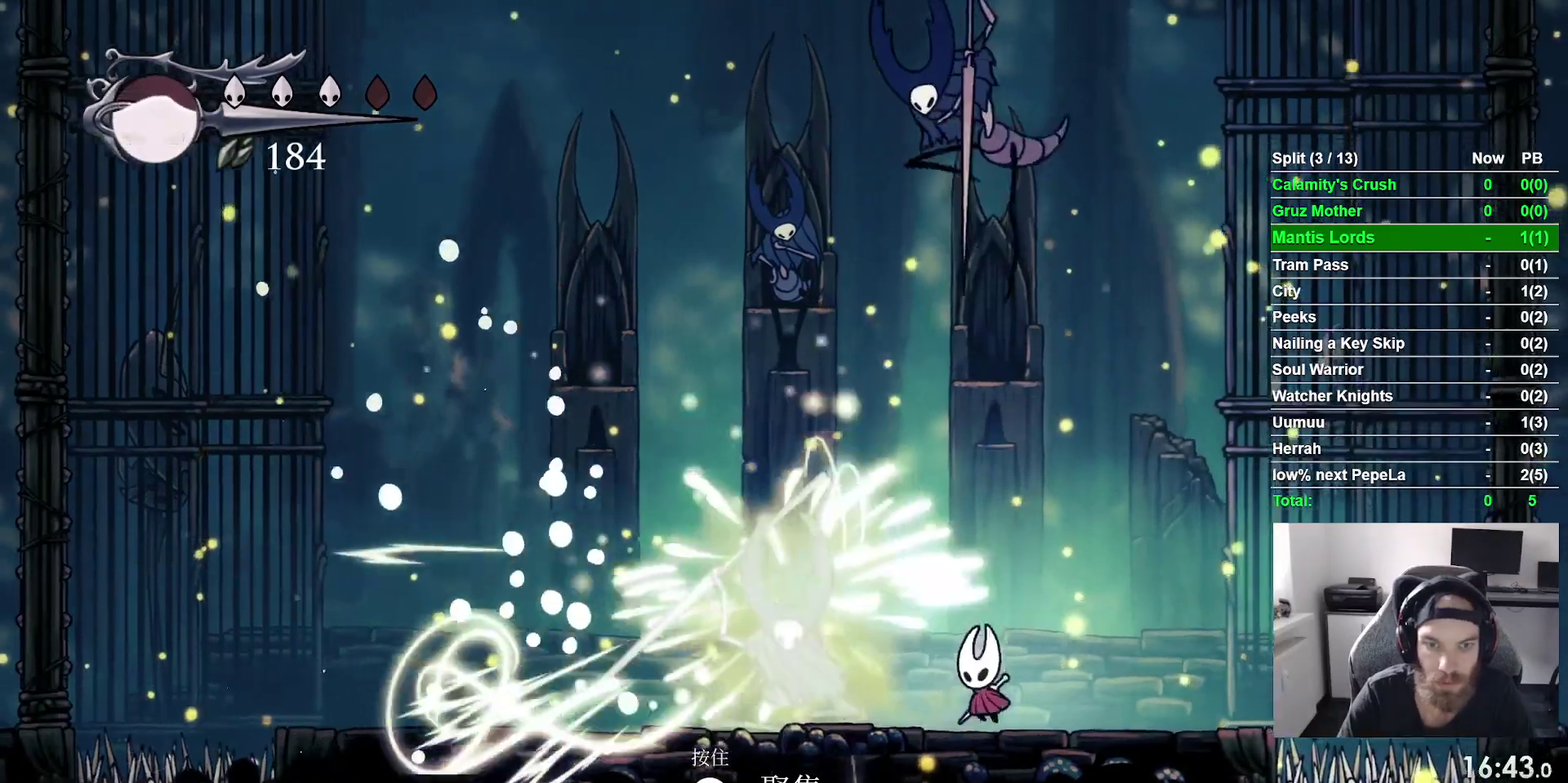
{"buttons": ["DPAD_RIGHT"], "right_stick": "center", "events": [[67, "DPAD_RIGHT", "down"]]}
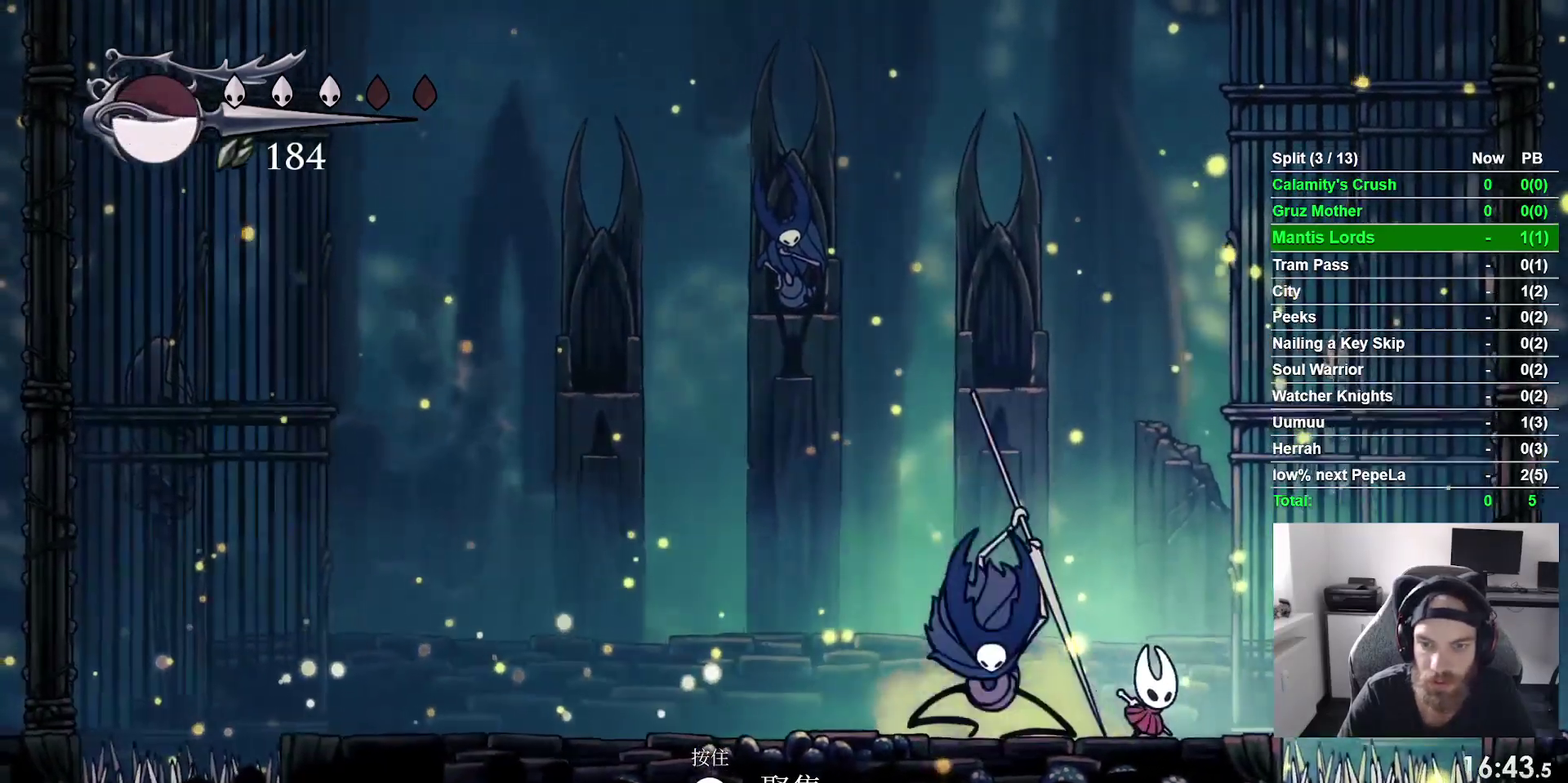
{"buttons": ["SQUARE"], "right_stick": "center", "events": [[117, "DPAD_LEFT", "down"], [117, "DPAD_RIGHT", "up"], [167, "SQUARE", "down"], [217, "DPAD_LEFT", "up"], [317, "SQUARE", "up"], [500, "SQUARE", "down"]]}
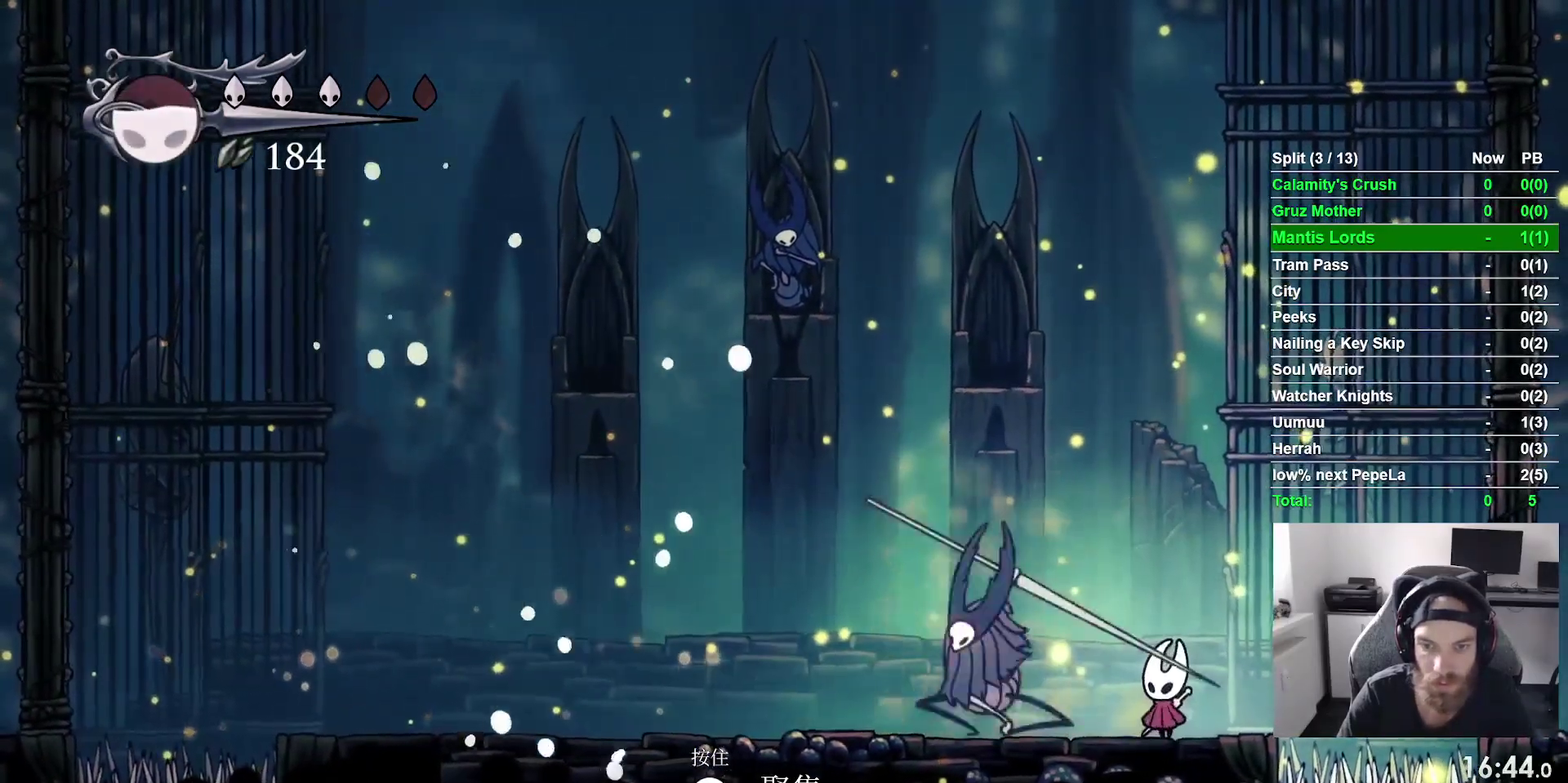
{"buttons": ["DPAD_LEFT"], "right_stick": "center", "events": [[117, "DPAD_LEFT", "down"], [150, "SQUARE", "up"]]}
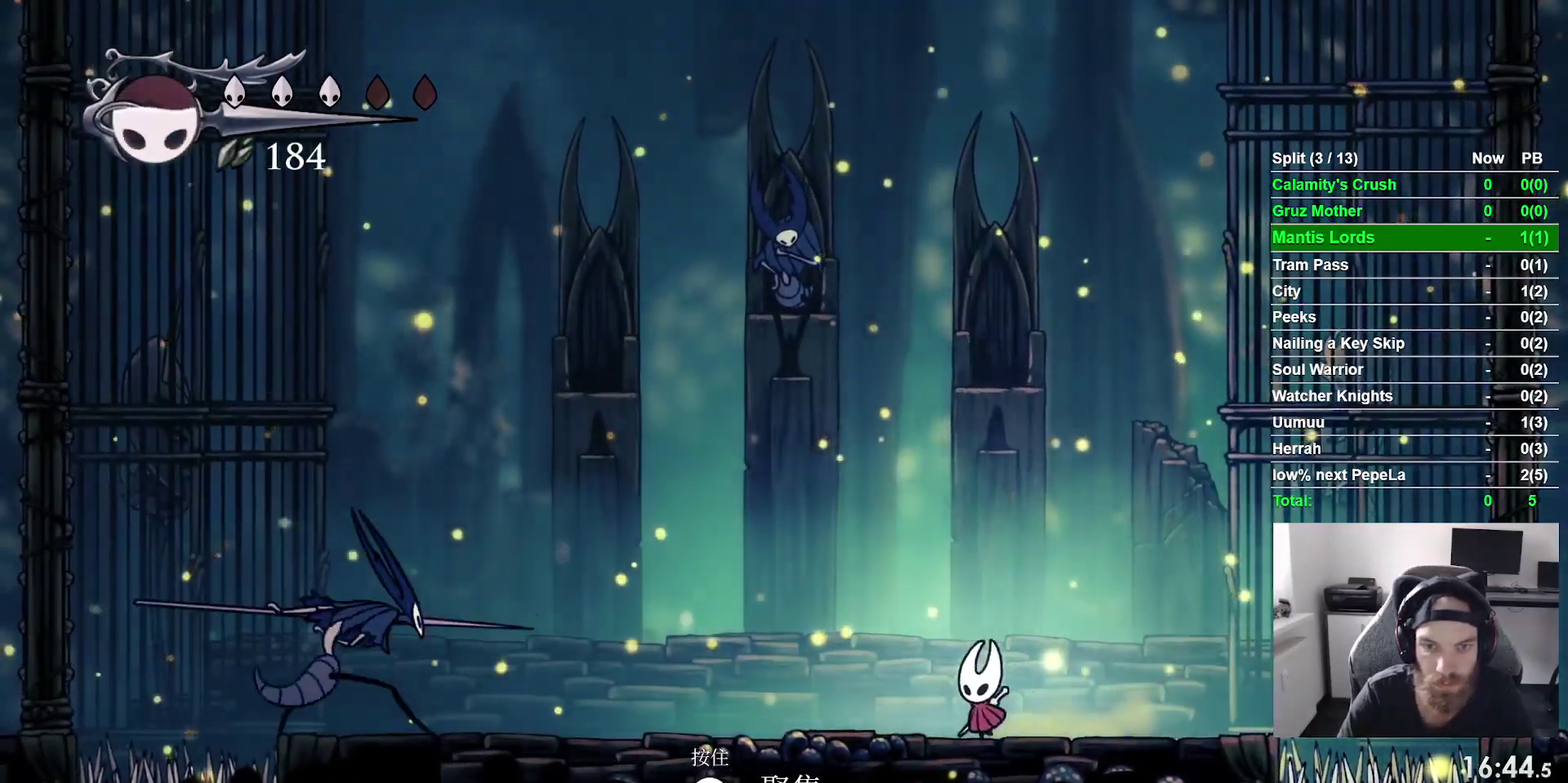
{"buttons": ["DPAD_RIGHT"], "right_stick": "center", "events": [[133, "CROSS", "down"], [333, "DPAD_LEFT", "up"], [417, "DPAD_RIGHT", "down"], [433, "CROSS", "up"]]}
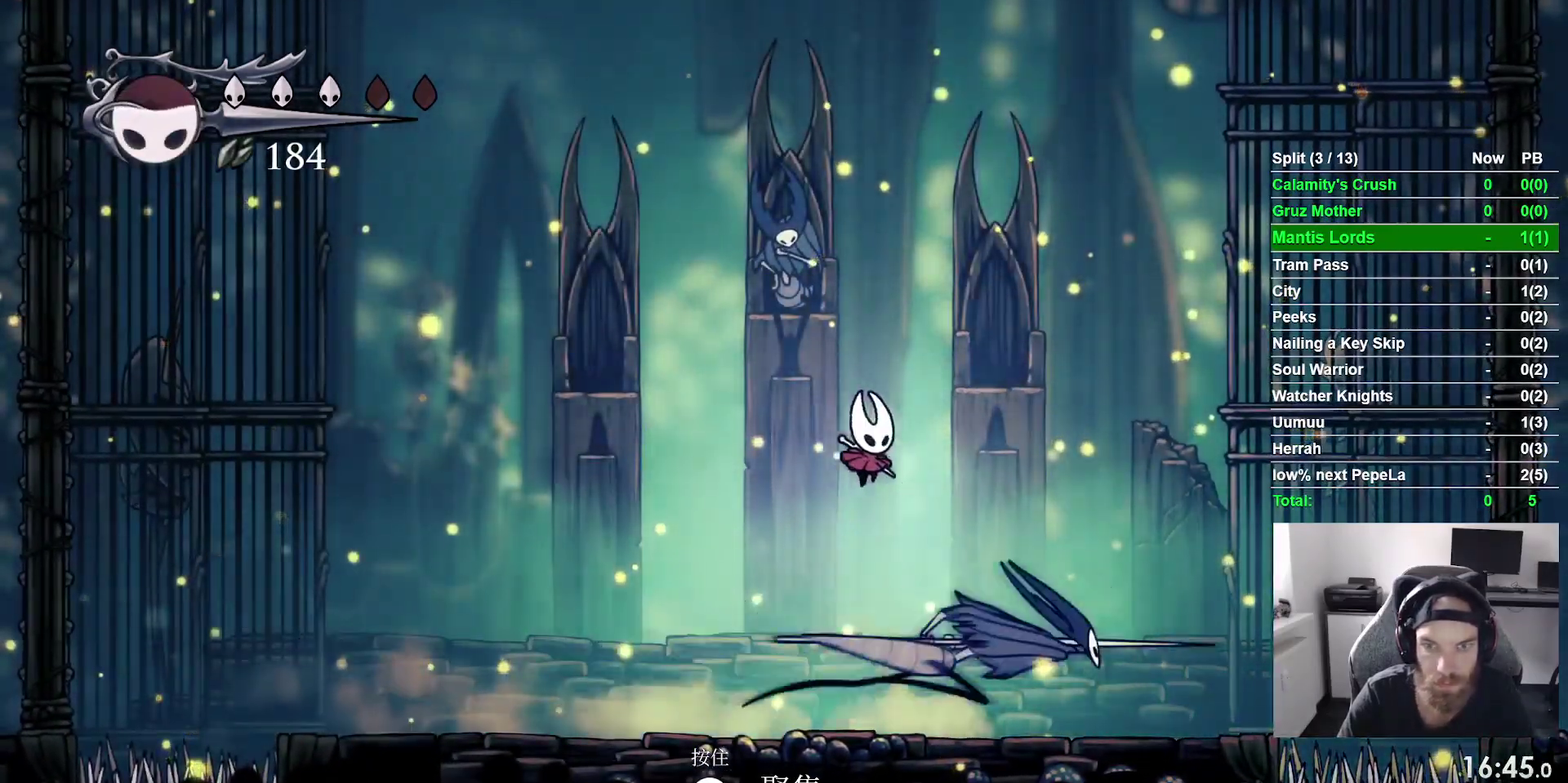
{"buttons": [], "right_stick": "center", "events": [[250, "SQUARE", "down"], [350, "DPAD_RIGHT", "up"], [367, "SQUARE", "up"], [383, "R1", "down"], [500, "R1", "up"]]}
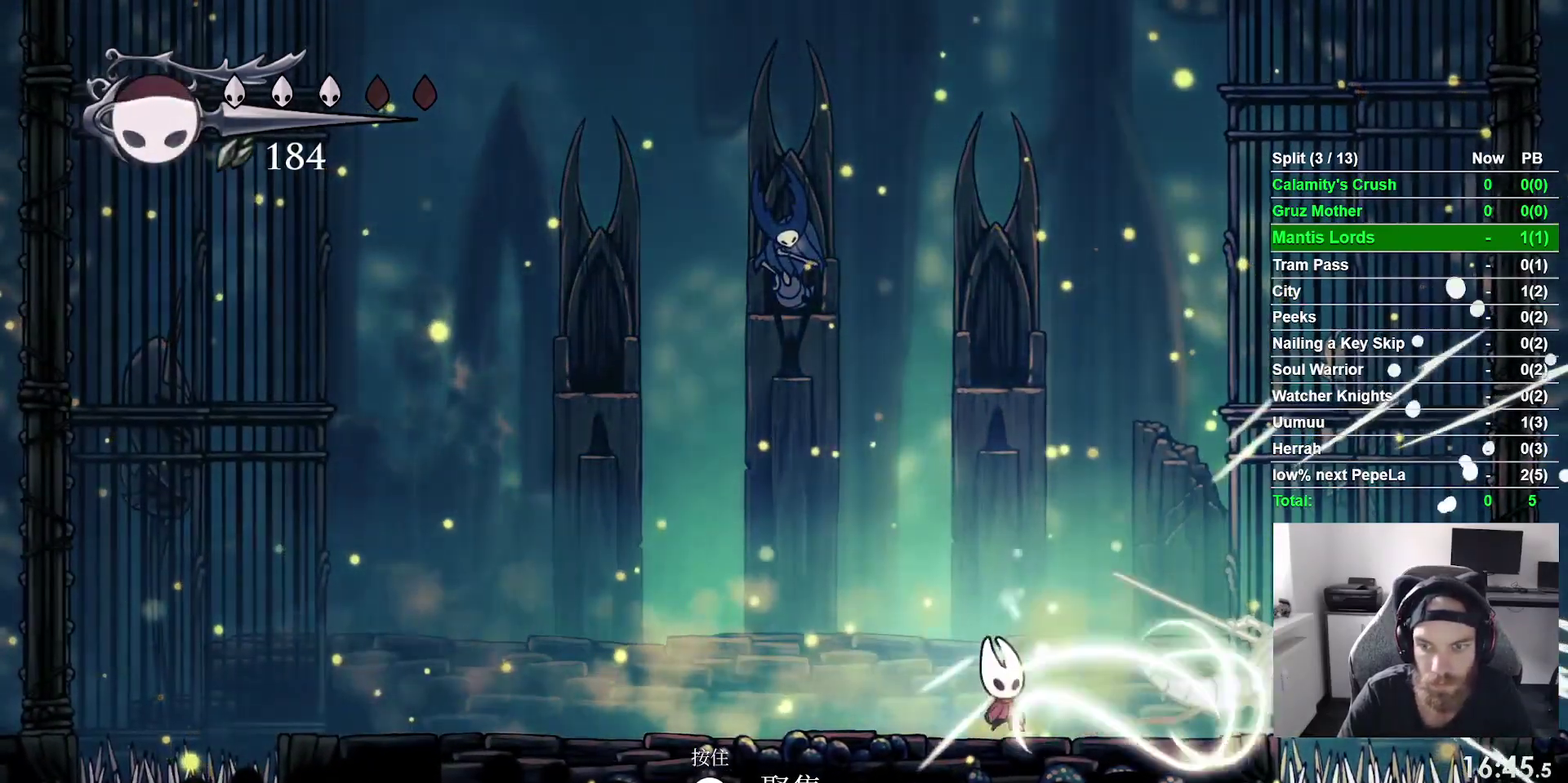
{"buttons": ["DPAD_LEFT"], "right_stick": "center", "events": [[183, "DPAD_RIGHT", "down"], [233, "DPAD_RIGHT", "up"], [417, "DPAD_LEFT", "down"]]}
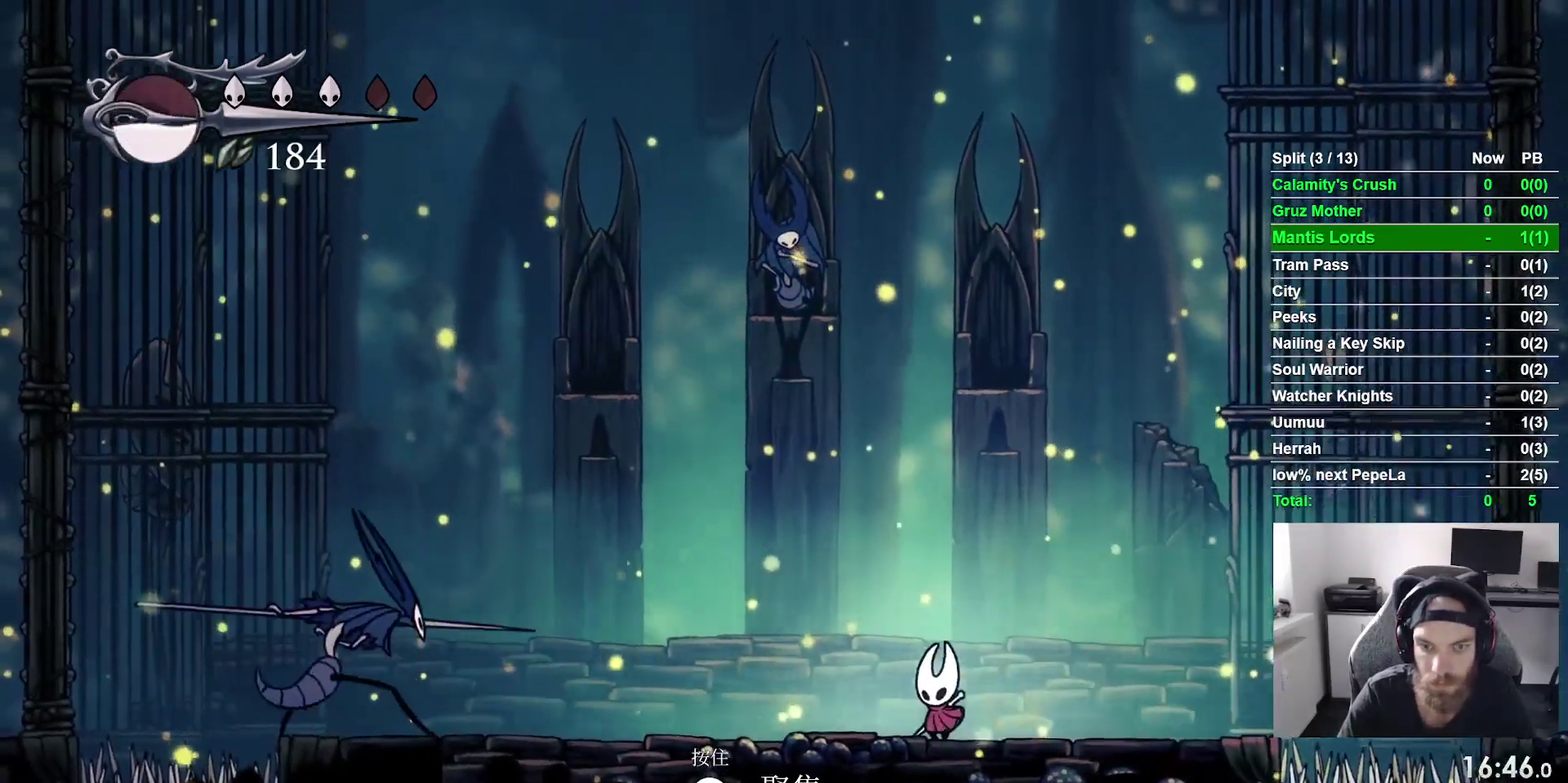
{"buttons": ["DPAD_RIGHT"], "right_stick": "center", "events": [[133, "CROSS", "down"], [333, "DPAD_LEFT", "up"], [400, "DPAD_RIGHT", "down"], [433, "CROSS", "up"]]}